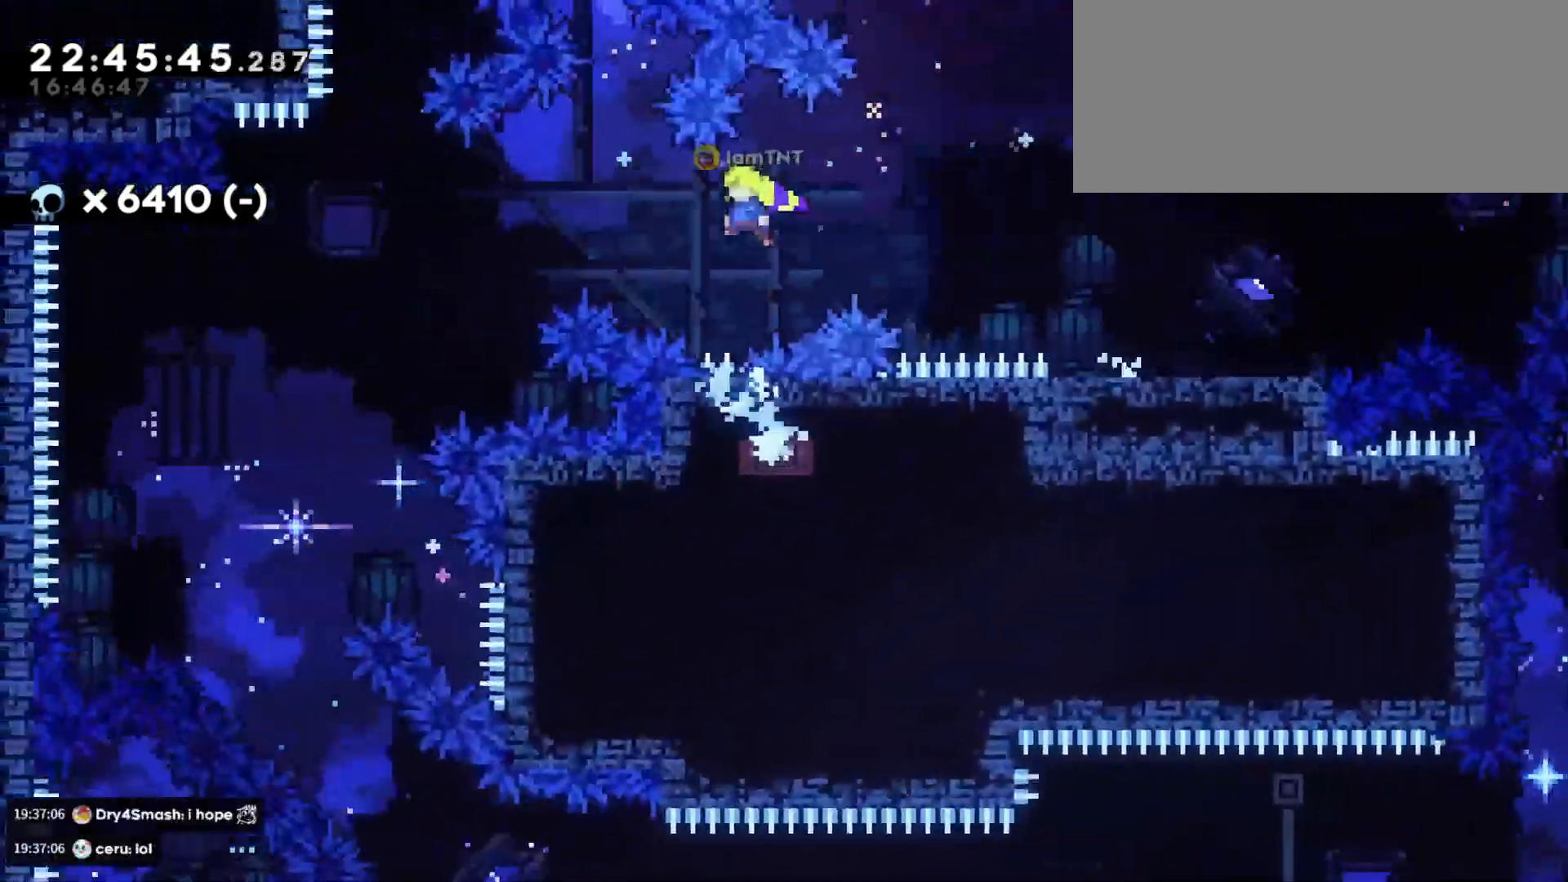
Gameplay with keyboard; each line is a JSON object with the keys held at the frame after it. "events" lists presses ("down") and releases ("up") of "a", "d", "dash", "demo", "grab", "grab2", "jump", "jump2", "s" and "w" between this image and that frame as [ms after this image, input, new state], when the widget could be followed in between. No other keys are recorded. Mouse input is not recorded. Key names are as the overlay labels them; some are game actions (e.g. jump) rather than physical keys.
{"keys": [], "events": [[433, "a", "up"], [450, "jump", "up"]]}
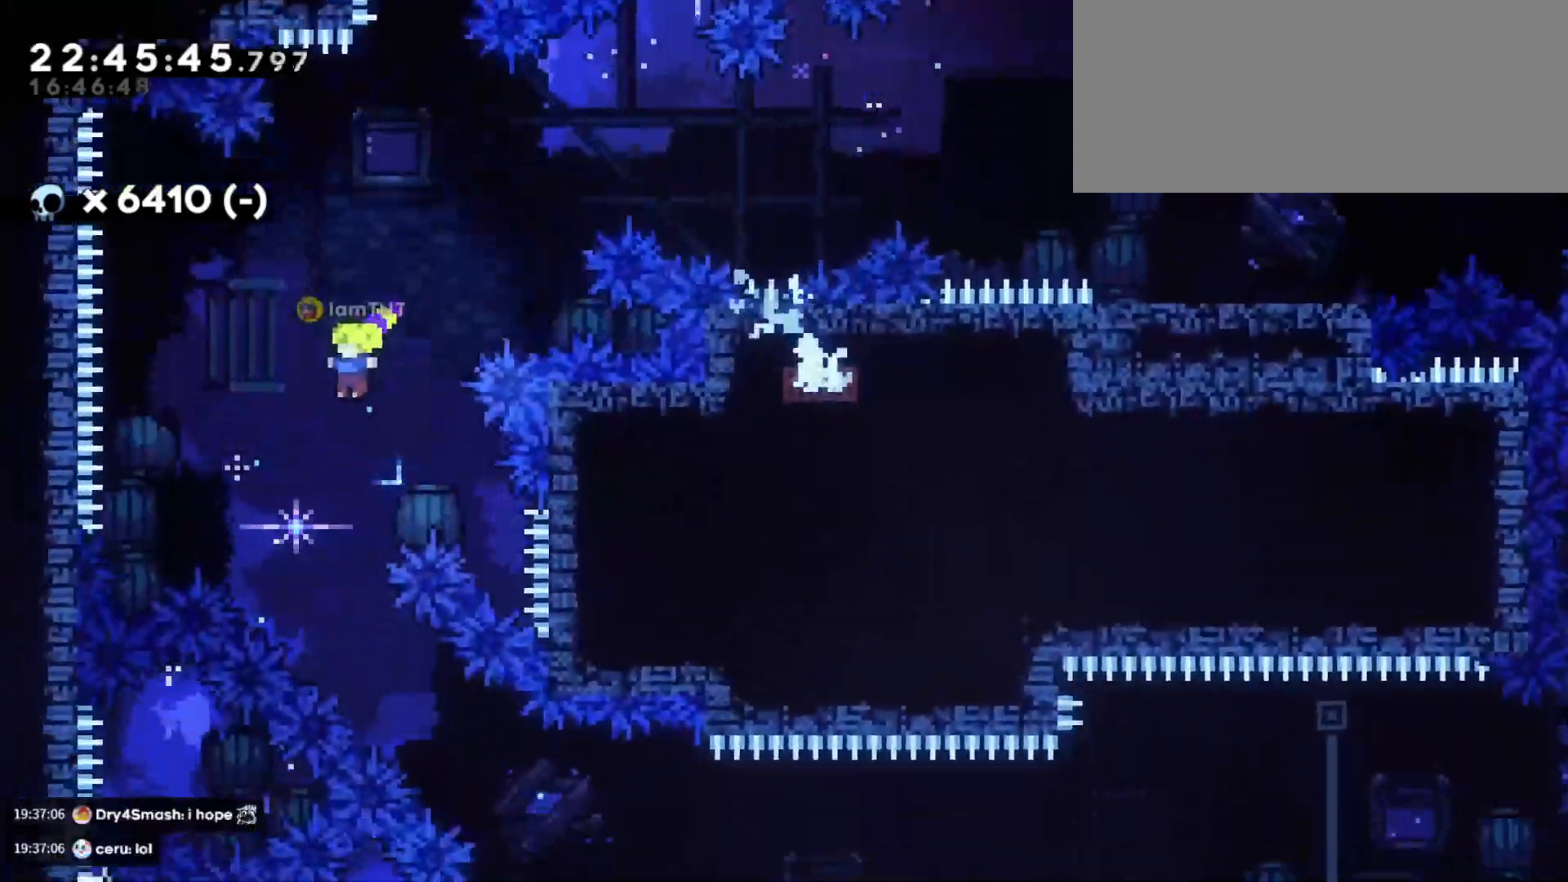
{"keys": ["d"], "events": [[183, "s", "down"], [233, "d", "down"], [267, "dash", "down"], [383, "s", "up"], [400, "dash", "up"]]}
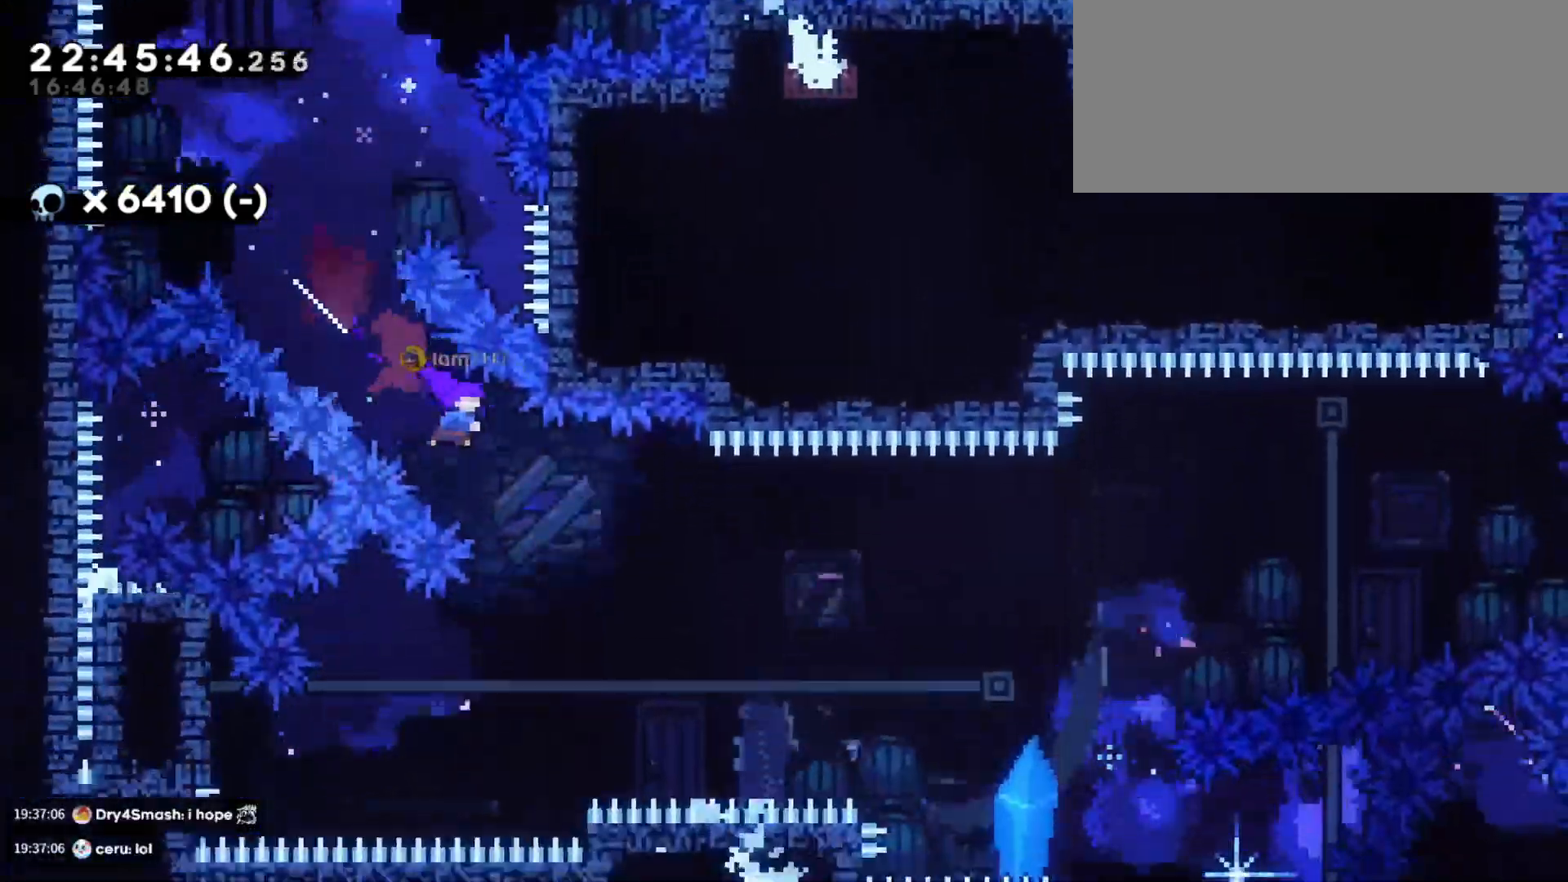
{"keys": ["d", "dash", "jump", "w"], "events": [[250, "jump", "down"], [267, "w", "down"], [417, "dash", "down"]]}
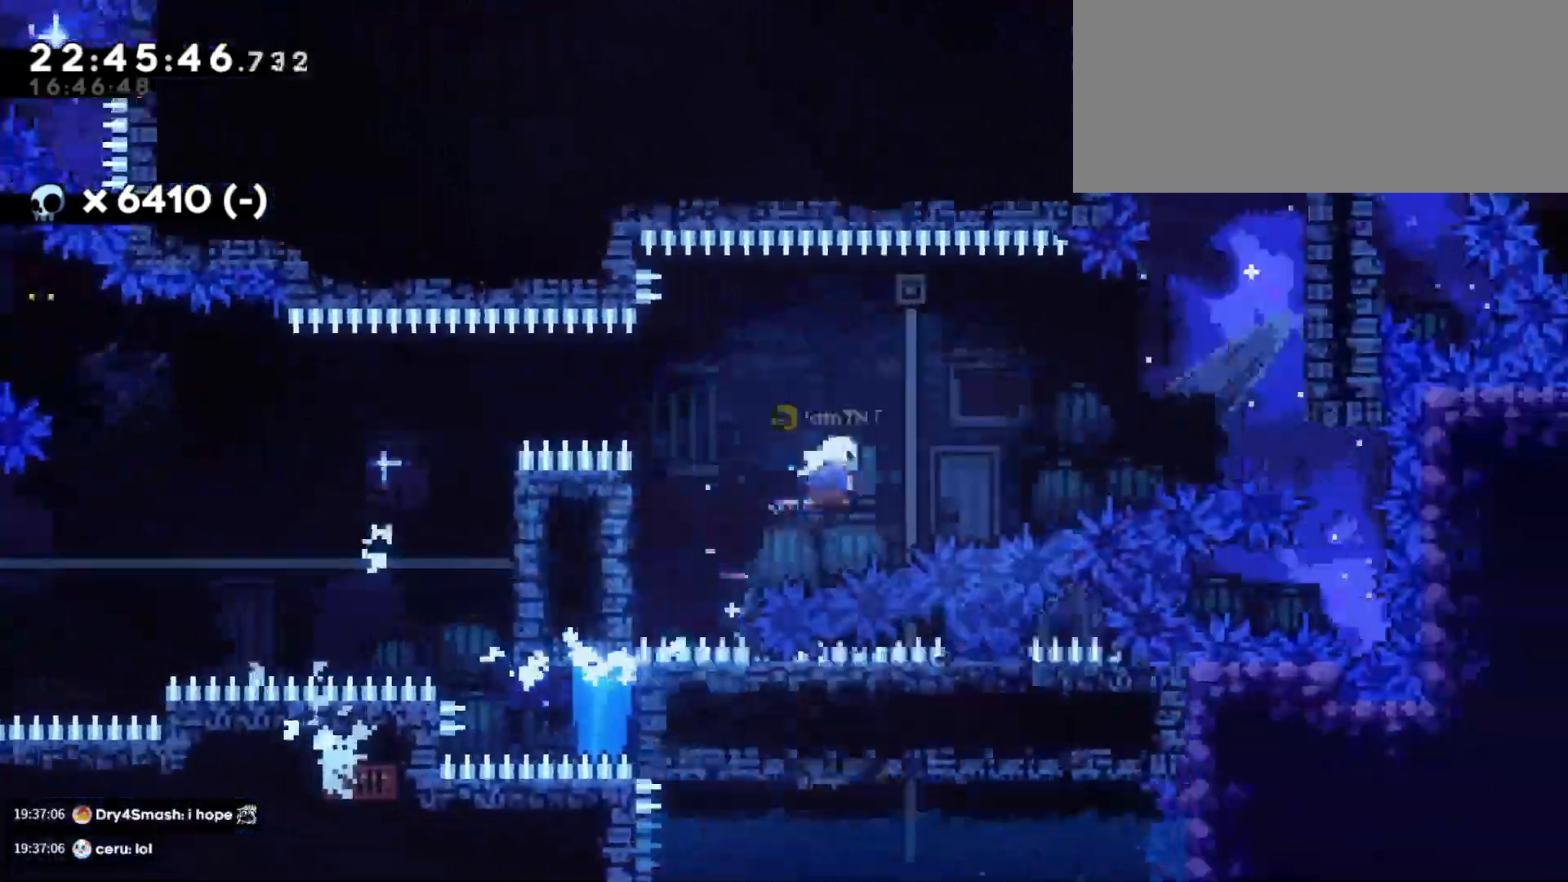
{"keys": ["a", "jump"], "events": [[50, "dash", "up"], [67, "jump", "up"], [167, "w", "up"], [333, "d", "up"], [400, "a", "down"], [400, "jump", "down"]]}
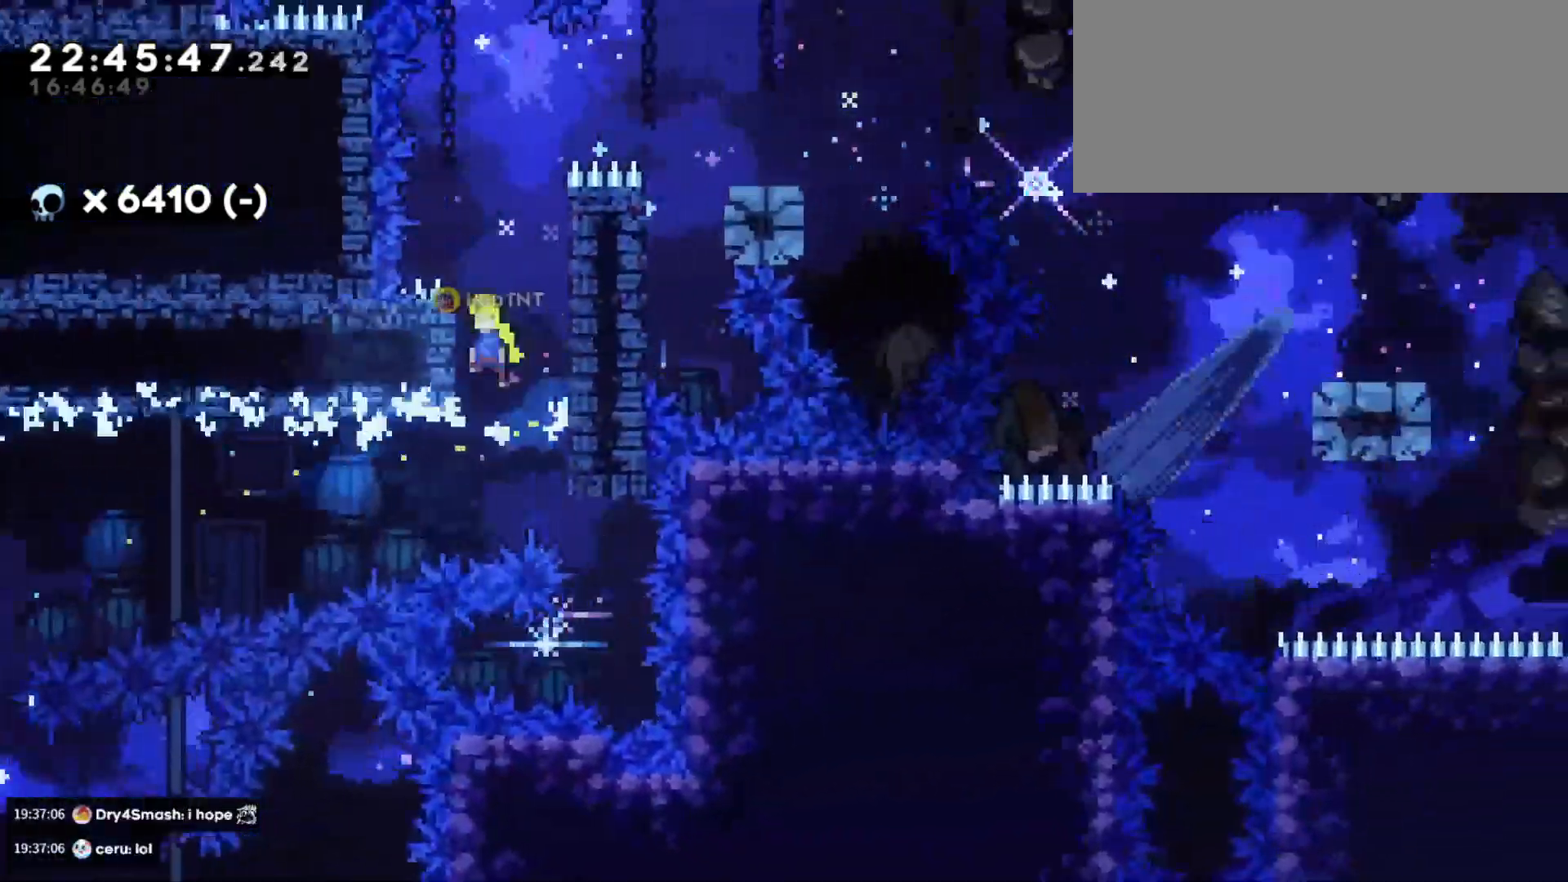
{"keys": ["d", "grab"], "events": [[17, "jump", "up"], [83, "d", "down"], [100, "a", "up"], [100, "jump", "down"], [217, "grab", "down"], [417, "jump", "up"]]}
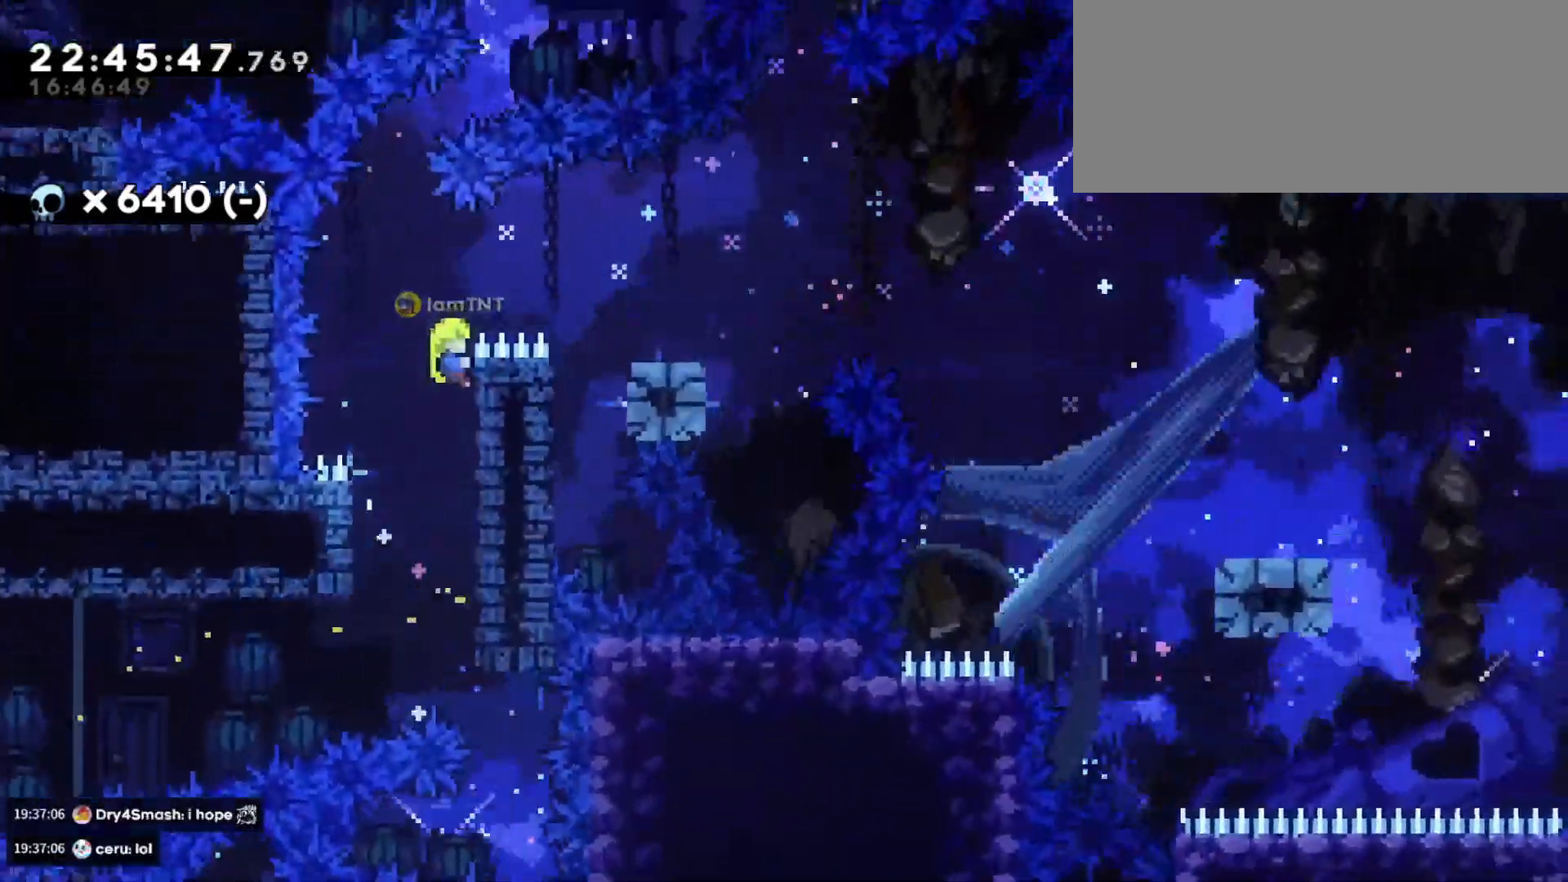
{"keys": ["d", "s"], "events": [[17, "jump", "down"], [267, "jump", "up"], [317, "grab", "up"], [450, "s", "down"]]}
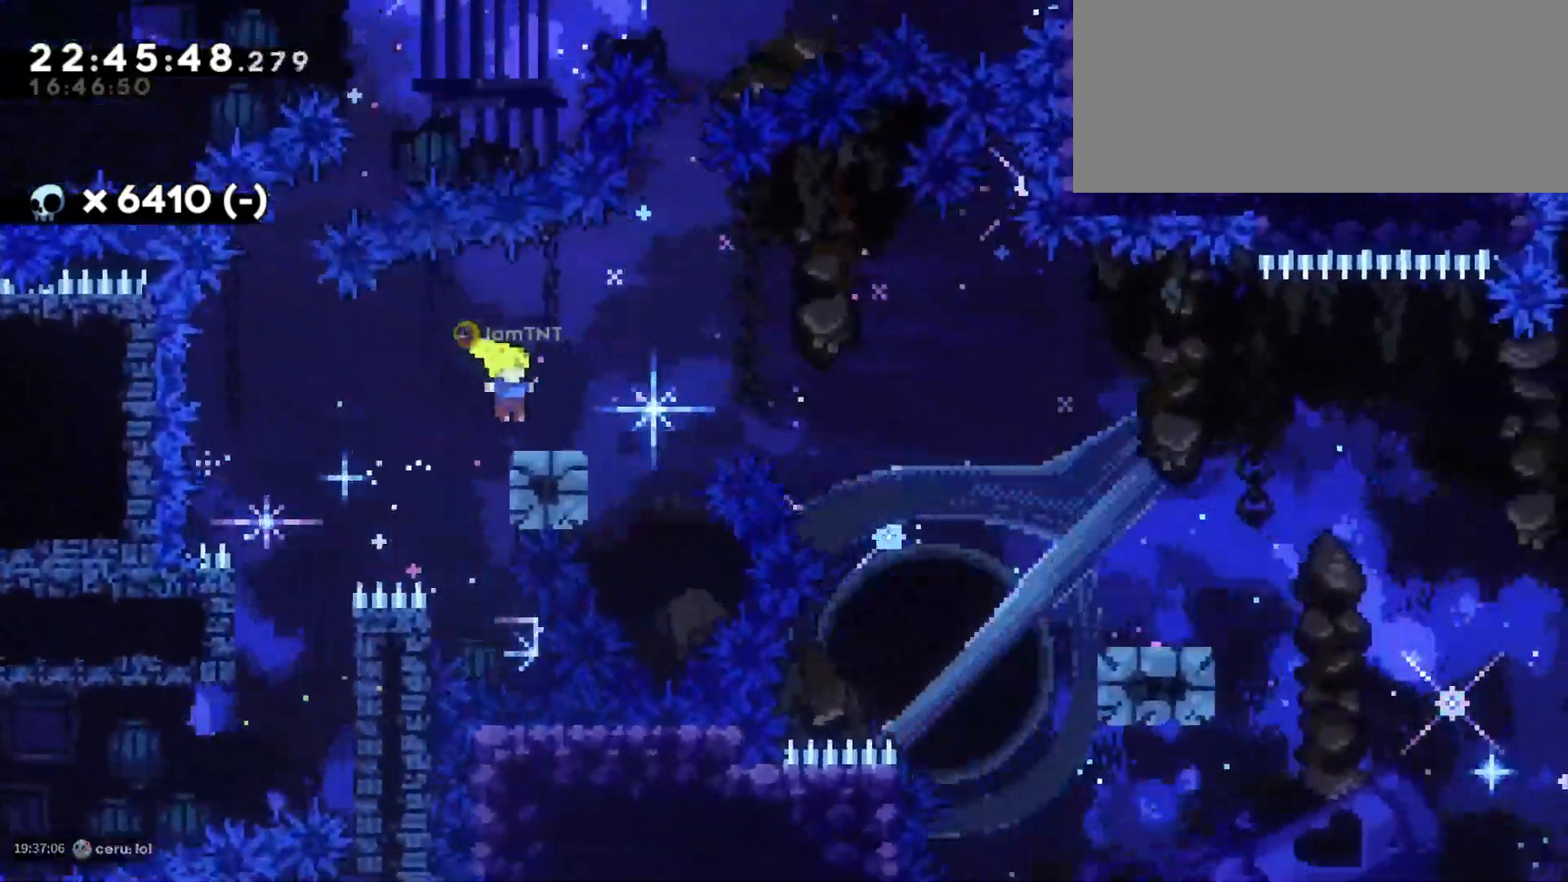
{"keys": ["d", "s"], "events": [[33, "dash", "down"], [183, "dash", "up"], [183, "jump", "down"], [250, "dash", "down"], [283, "jump", "up"], [367, "dash", "up"]]}
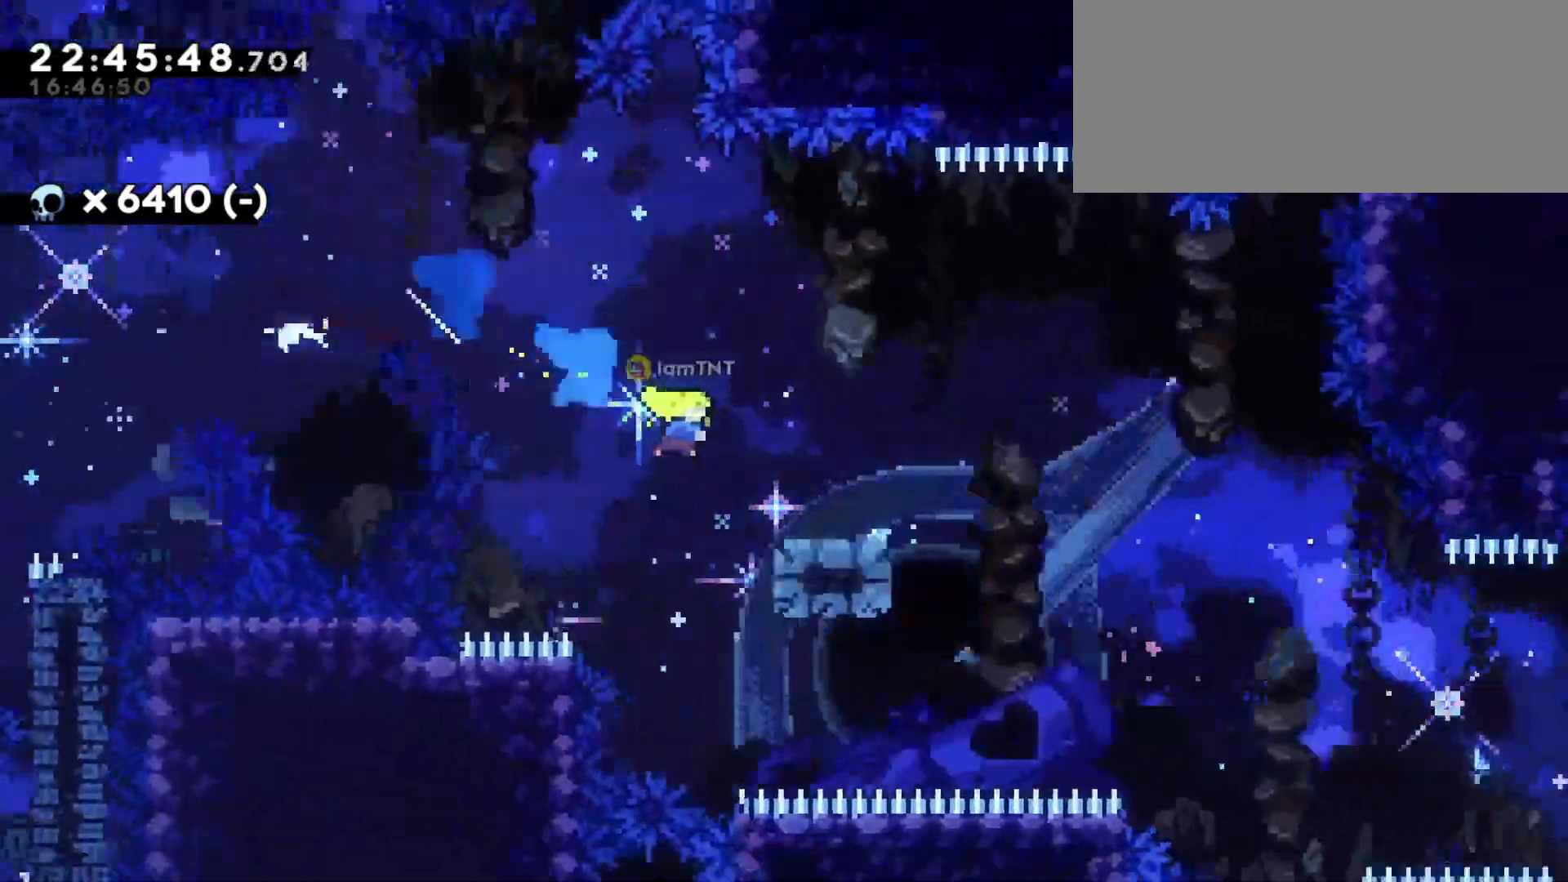
{"keys": ["d", "s"], "events": [[117, "jump", "down"], [183, "dash", "down"], [233, "jump", "up"], [300, "dash", "up"], [350, "dash", "down"], [450, "dash", "up"]]}
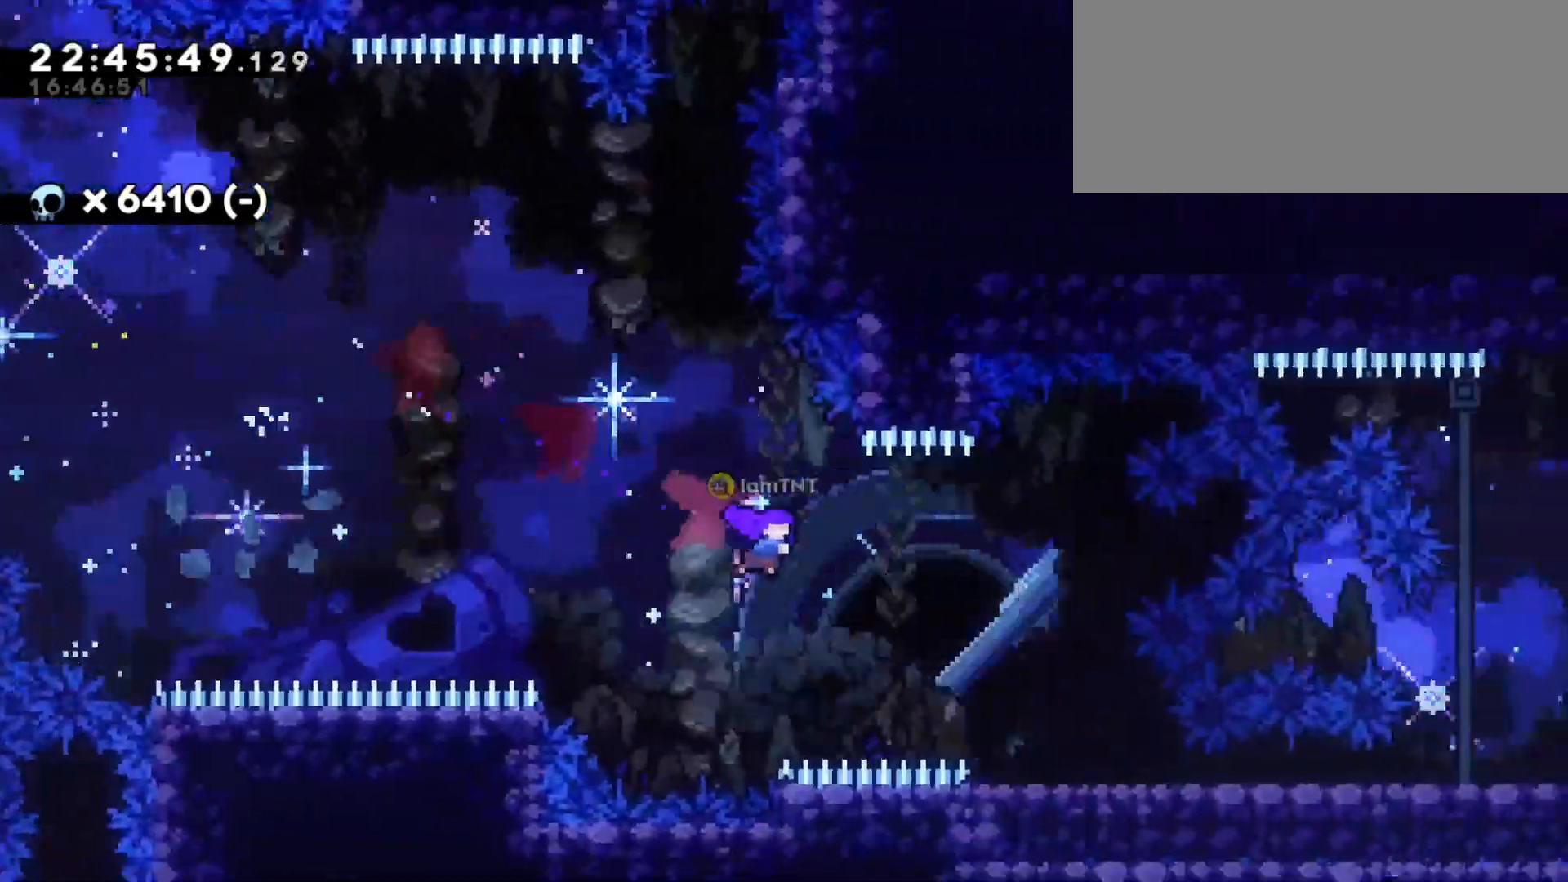
{"keys": ["d", "s"], "events": [[33, "dash", "down"], [167, "dash", "up"], [333, "dash", "down"], [467, "dash", "up"]]}
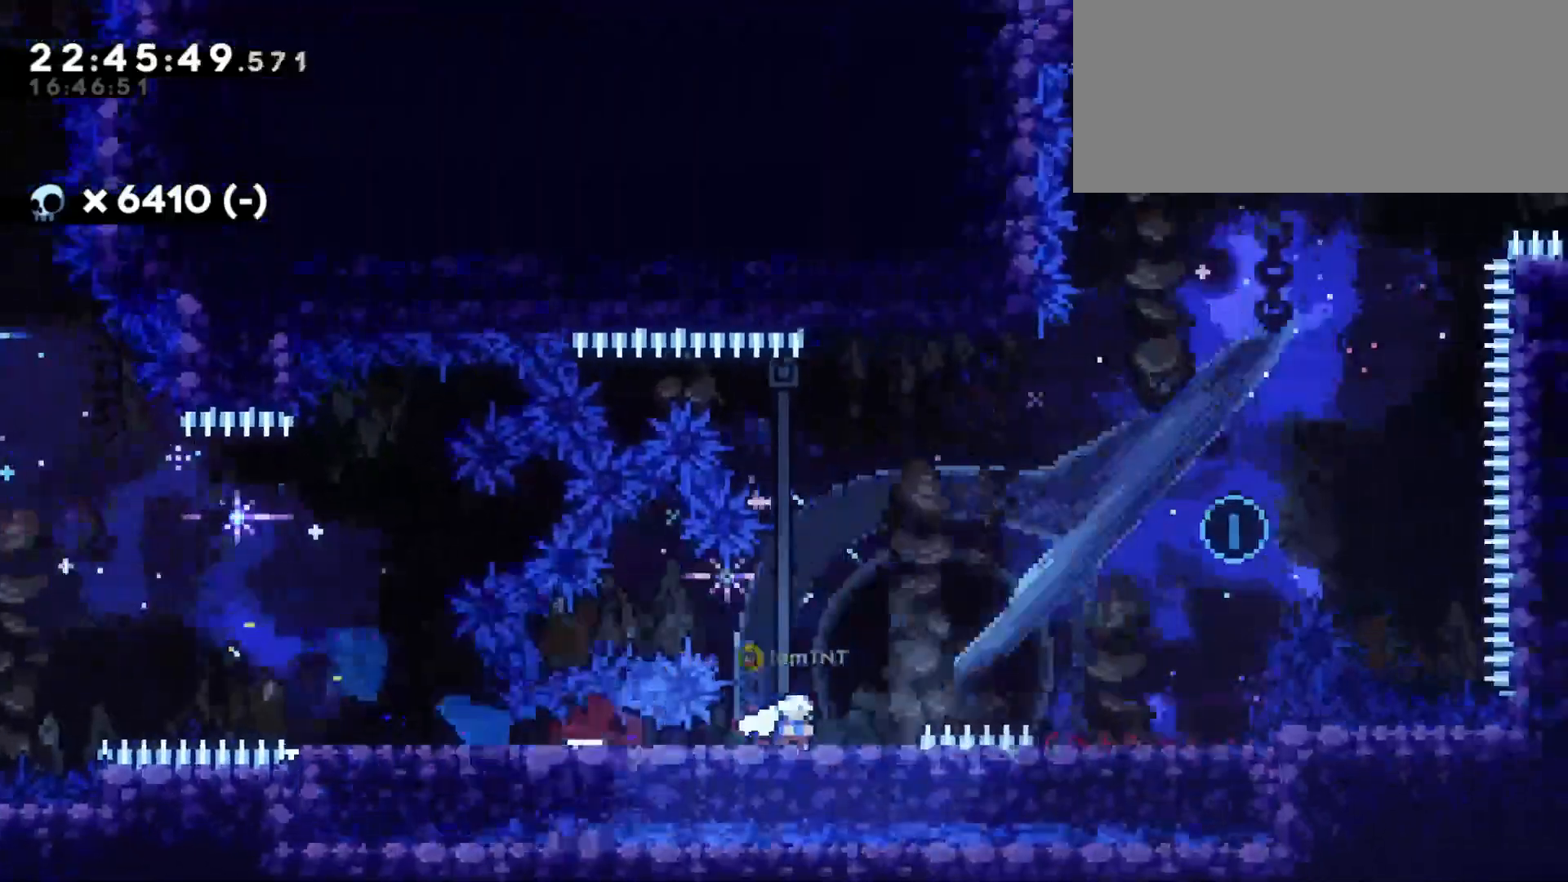
{"keys": ["a", "d", "jump"], "events": [[50, "jump", "down"], [183, "a", "down"], [200, "dash", "down"], [217, "d", "up"], [233, "jump", "up"], [333, "dash", "up"], [367, "s", "up"], [450, "d", "down"], [450, "jump", "down"]]}
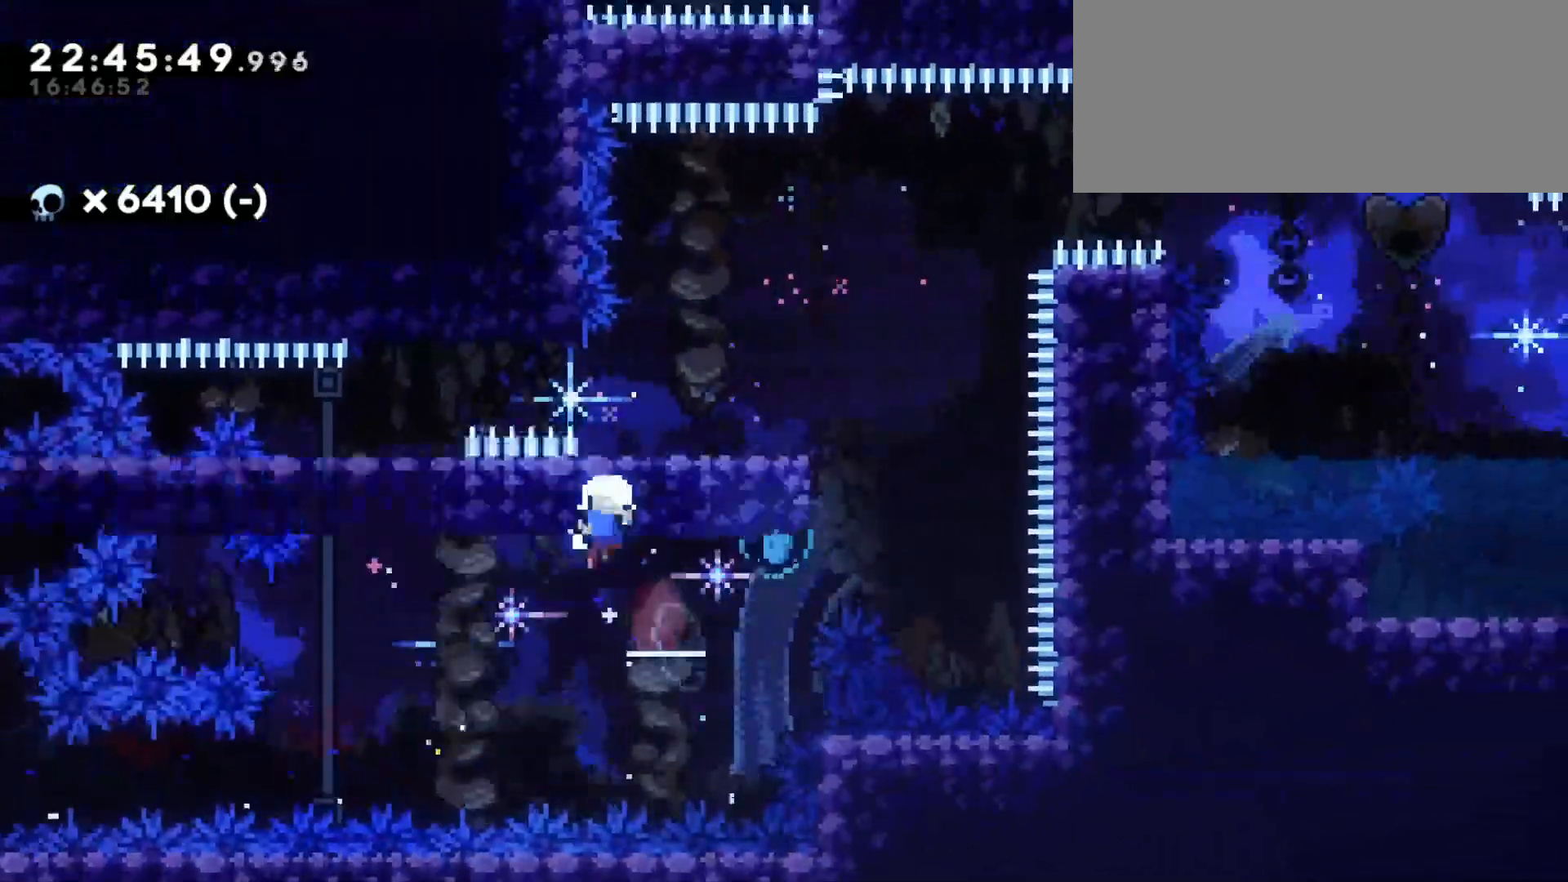
{"keys": [], "events": [[17, "a", "up"], [150, "d", "up"], [150, "jump", "up"]]}
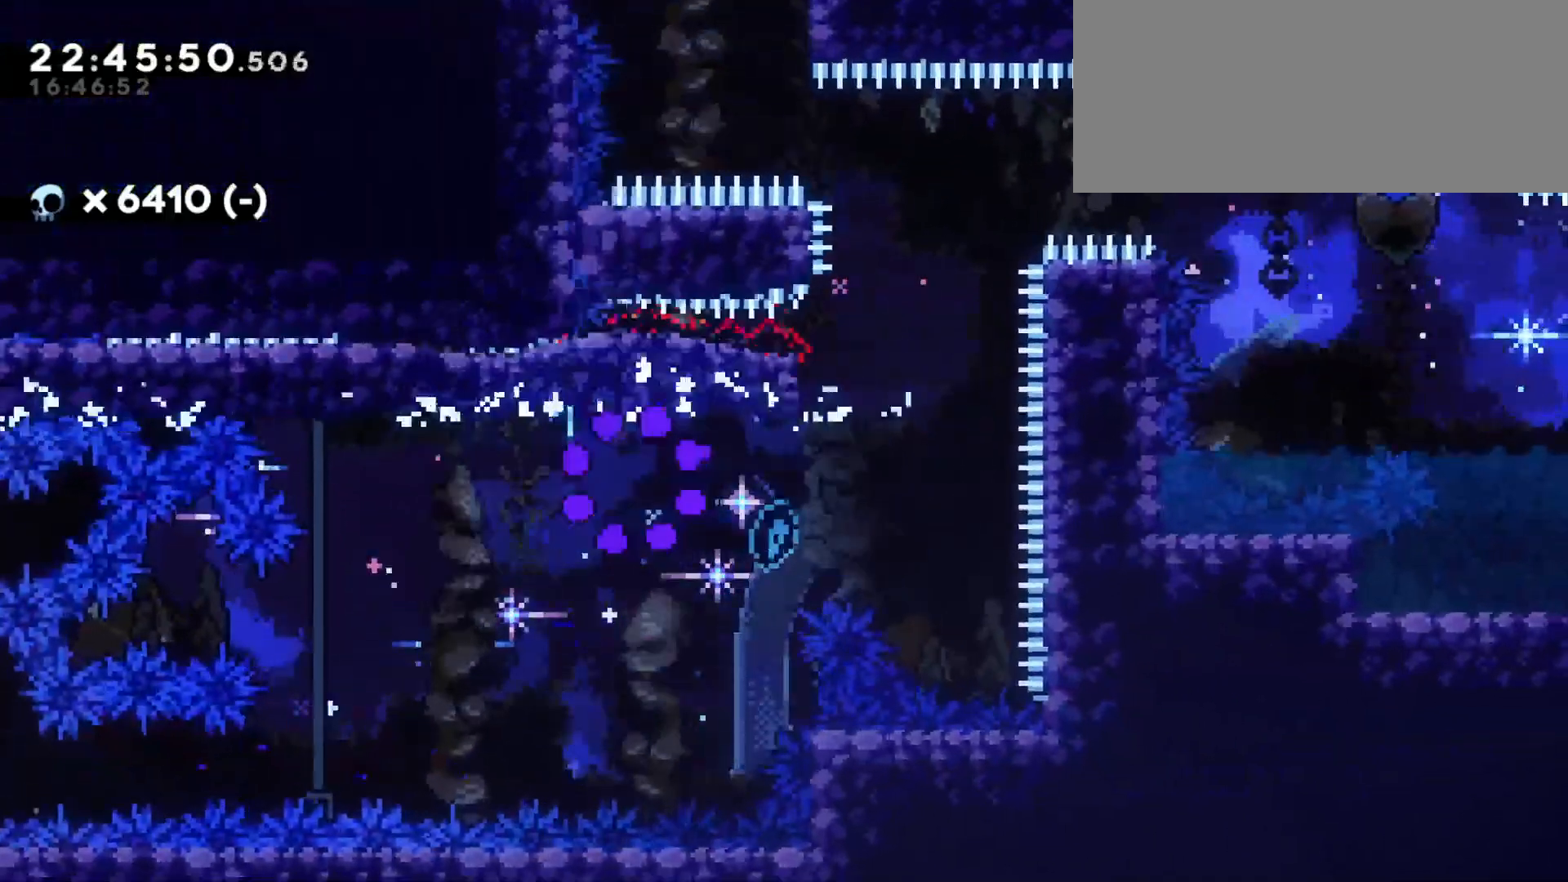
{"keys": [], "events": []}
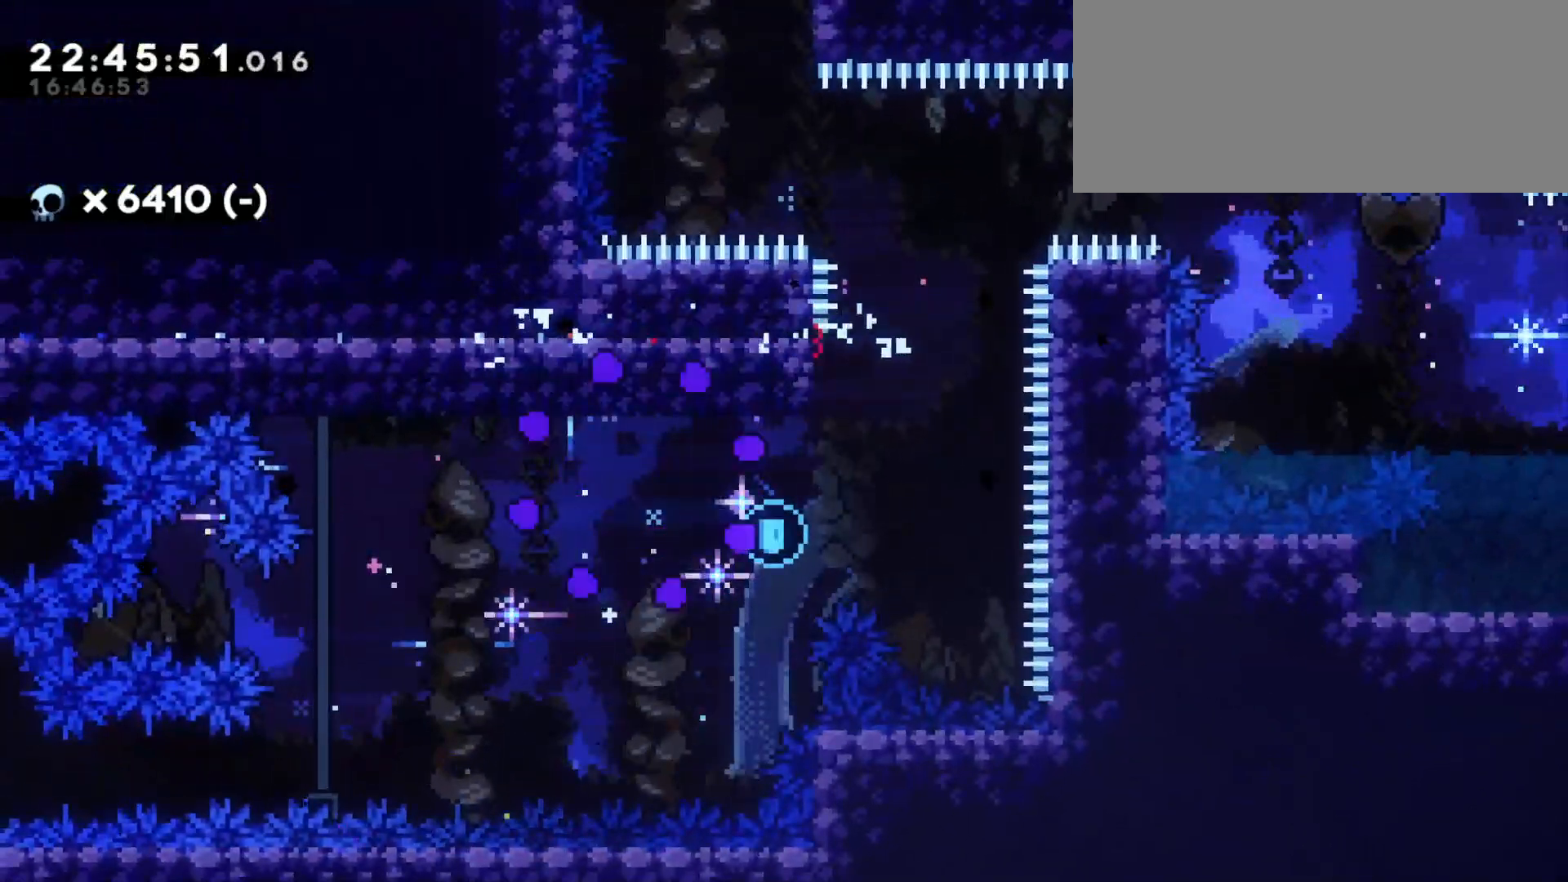
{"keys": [], "events": []}
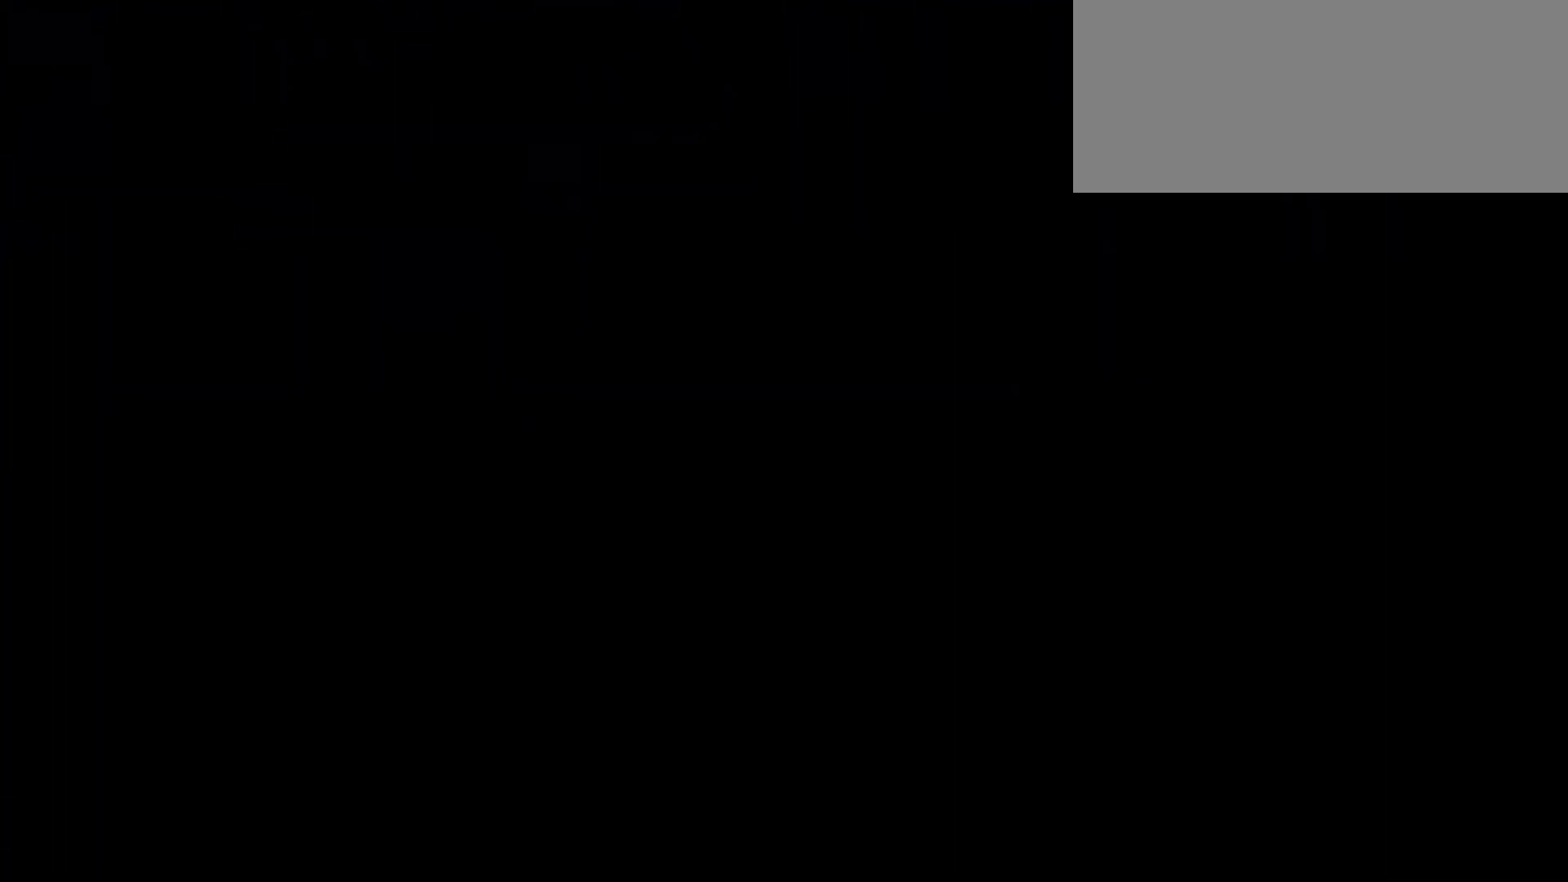
{"keys": [], "events": []}
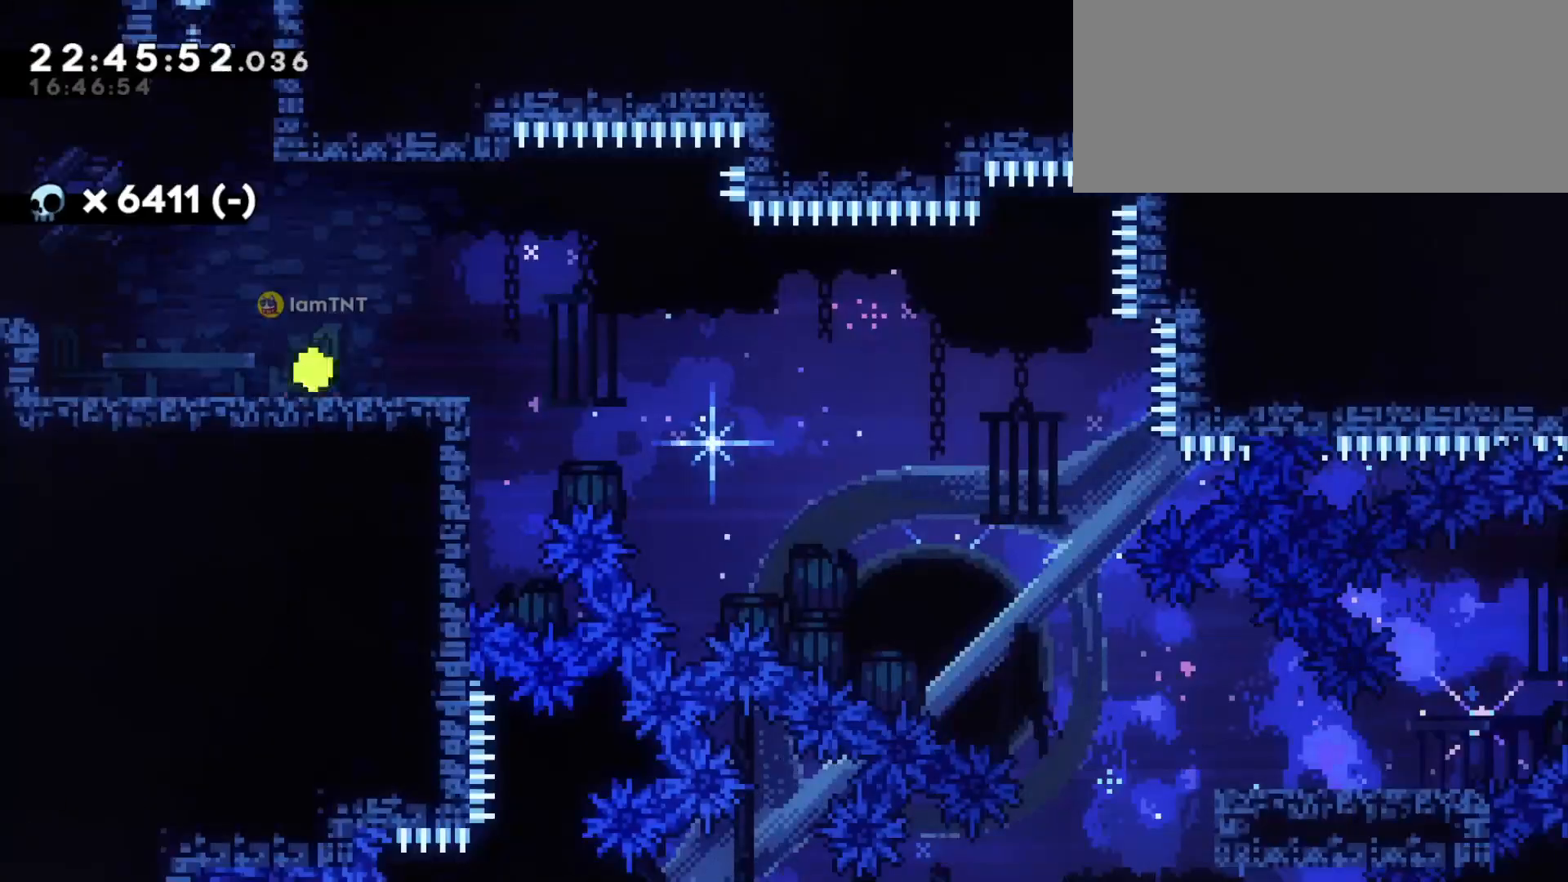
{"keys": ["d", "dash", "s"], "events": [[167, "d", "down"], [167, "s", "down"], [433, "dash", "down"]]}
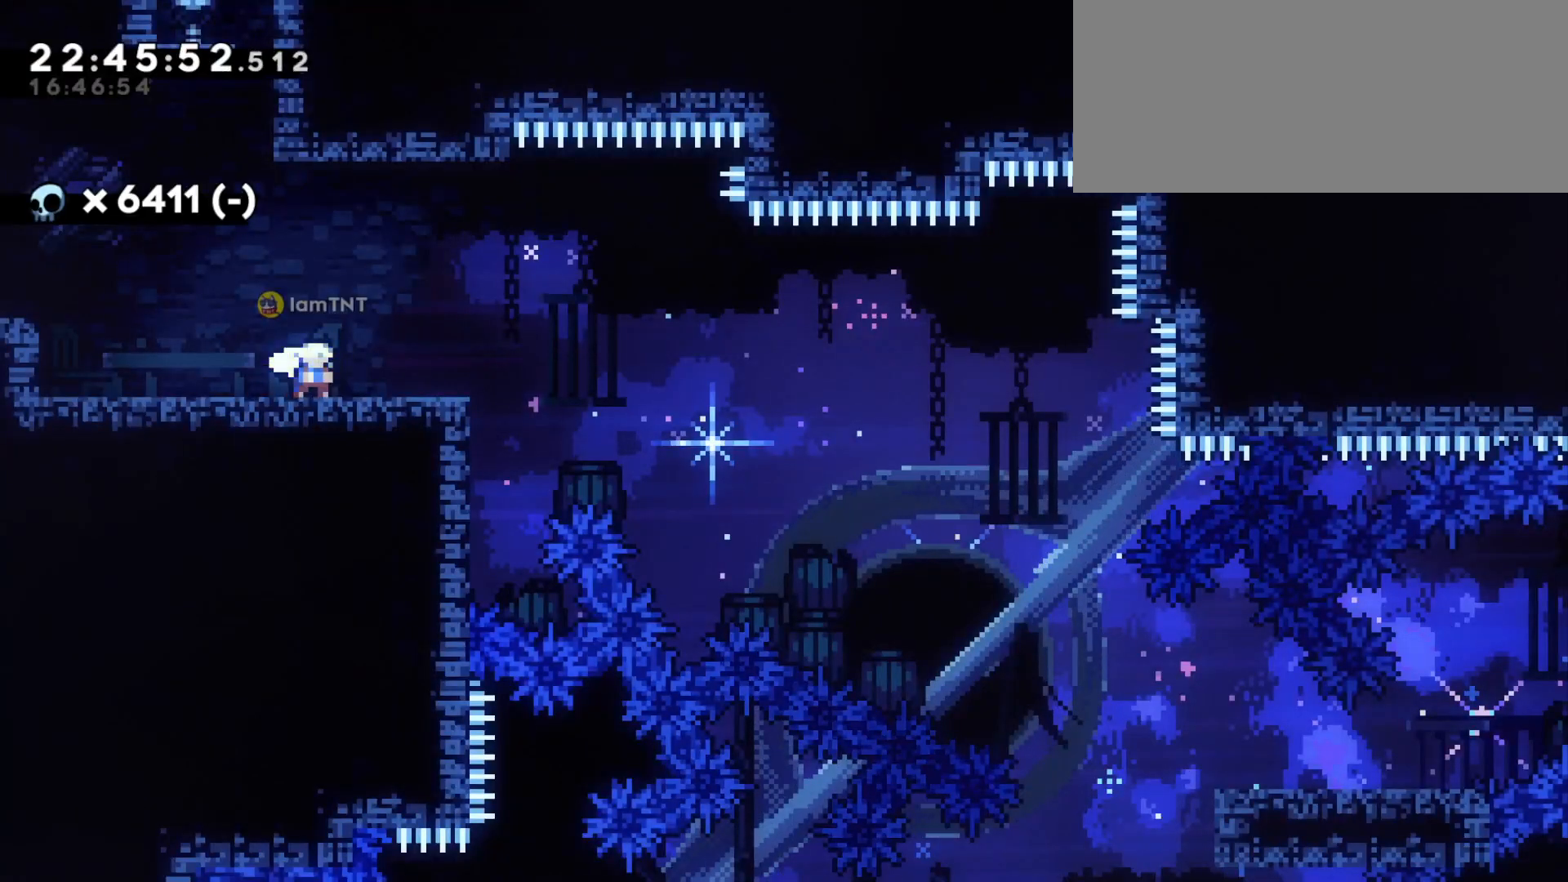
{"keys": ["d", "dash", "s"], "events": [[100, "dash", "up"], [117, "jump", "down"], [167, "dash", "down"], [217, "jump", "up"], [267, "dash", "up"], [500, "dash", "down"]]}
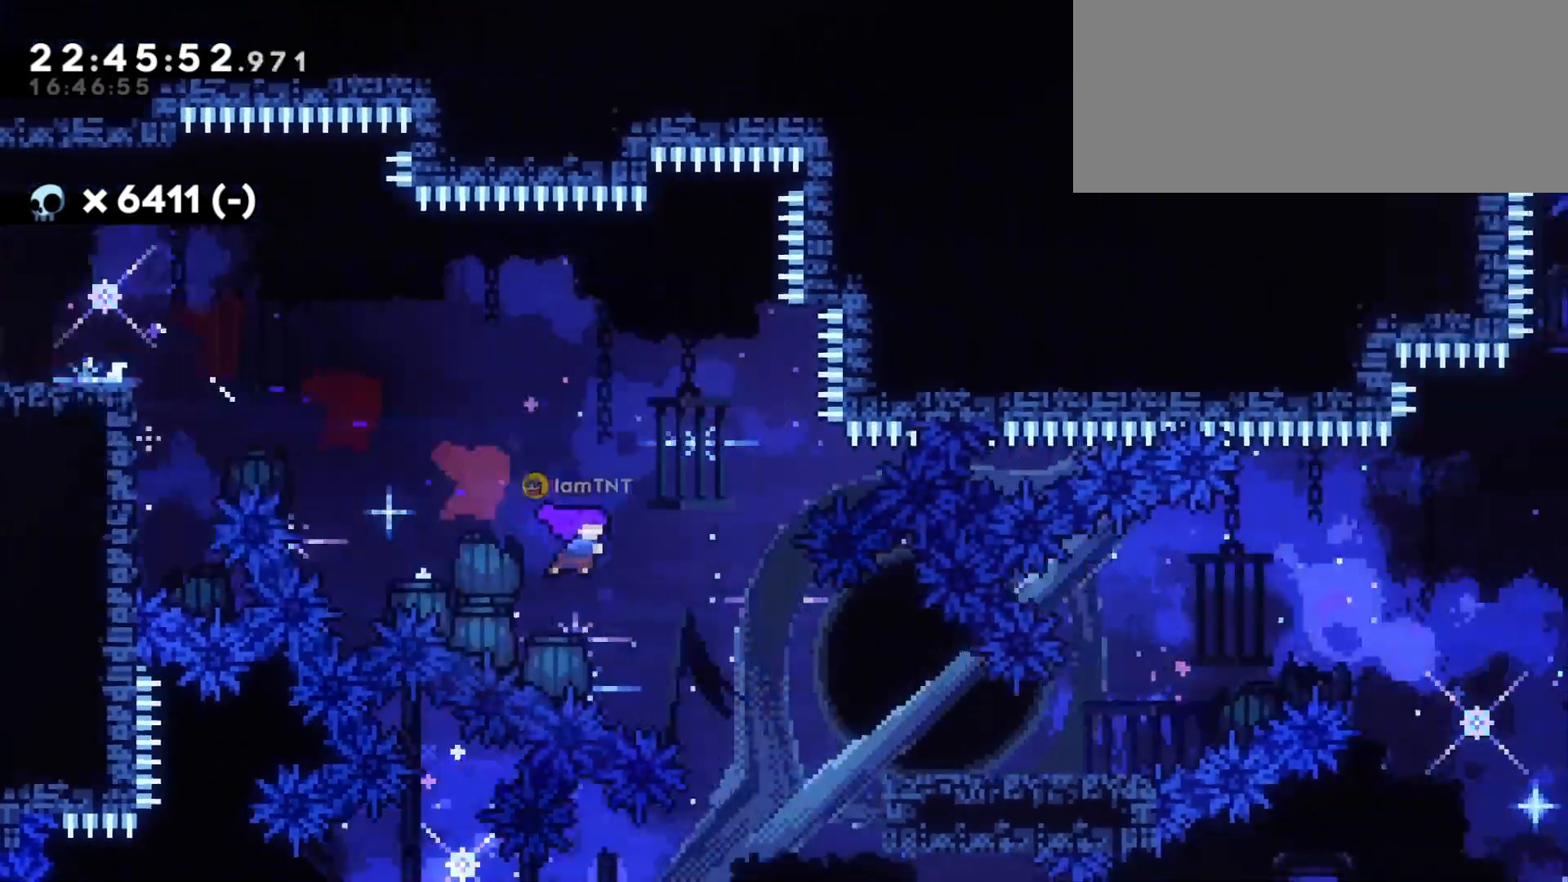
{"keys": ["d", "jump"], "events": [[67, "dash", "up"], [283, "s", "up"], [367, "jump", "down"]]}
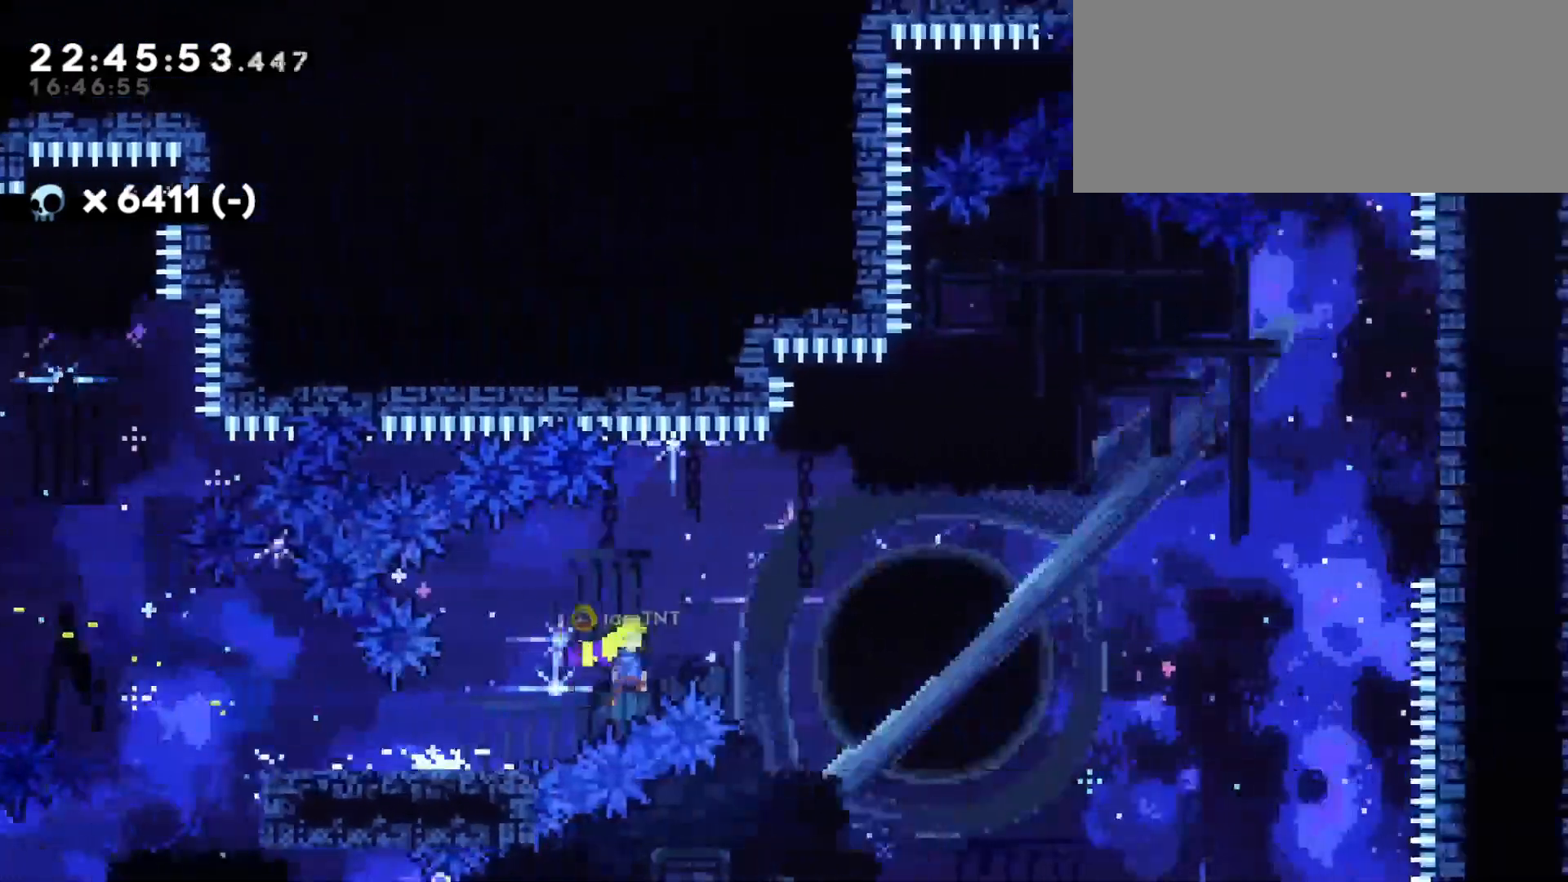
{"keys": ["d", "dash", "w"], "events": [[350, "w", "down"], [367, "jump", "up"], [450, "dash", "down"]]}
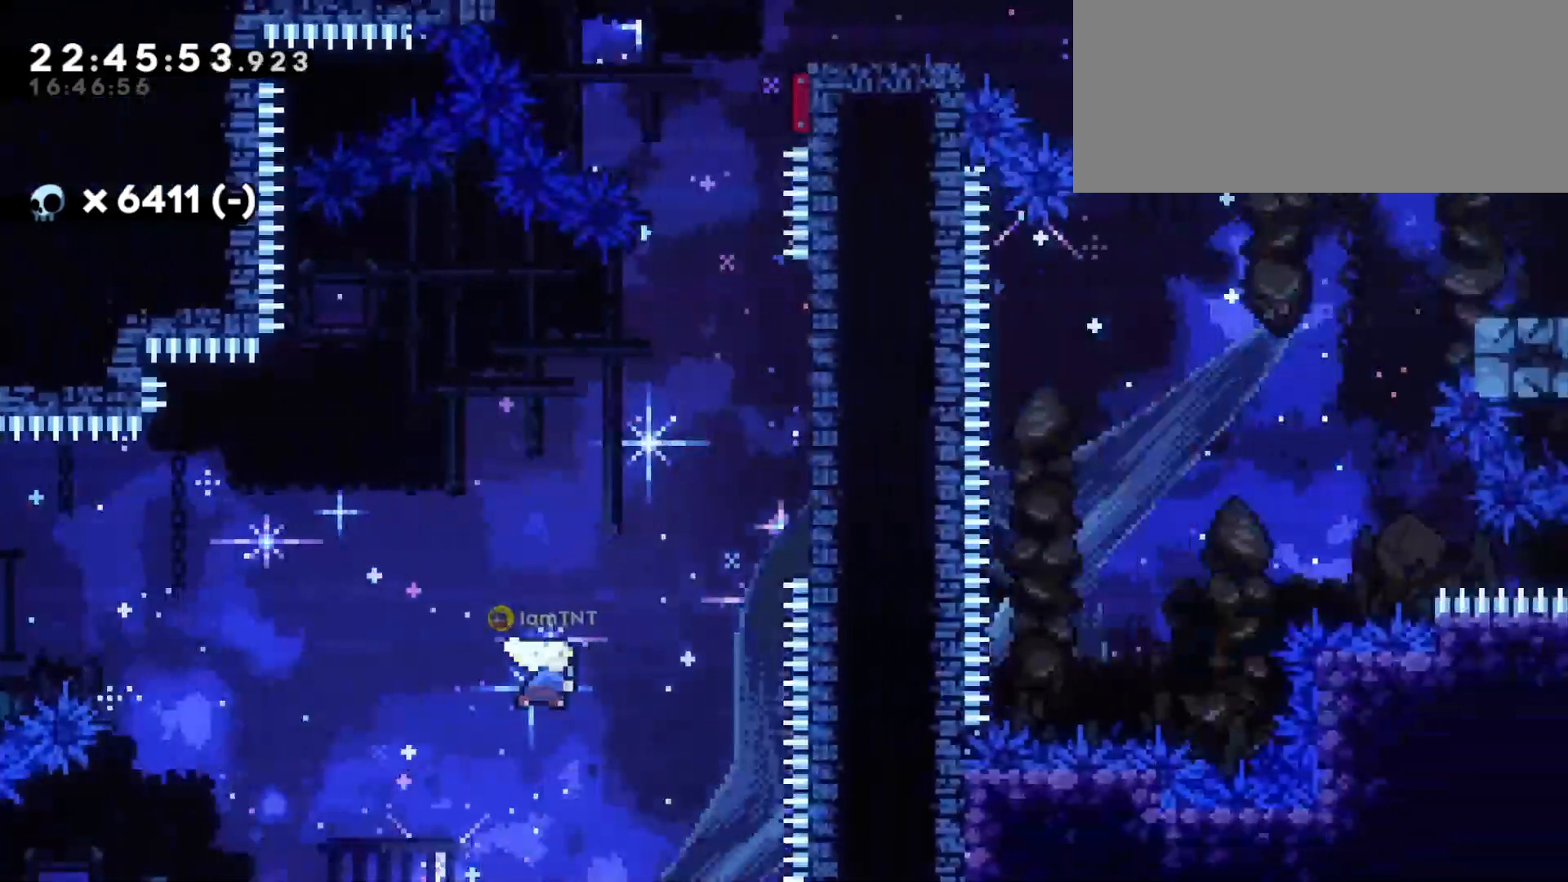
{"keys": ["dash", "w"], "events": [[117, "dash", "up"], [333, "dash", "down"], [383, "d", "up"]]}
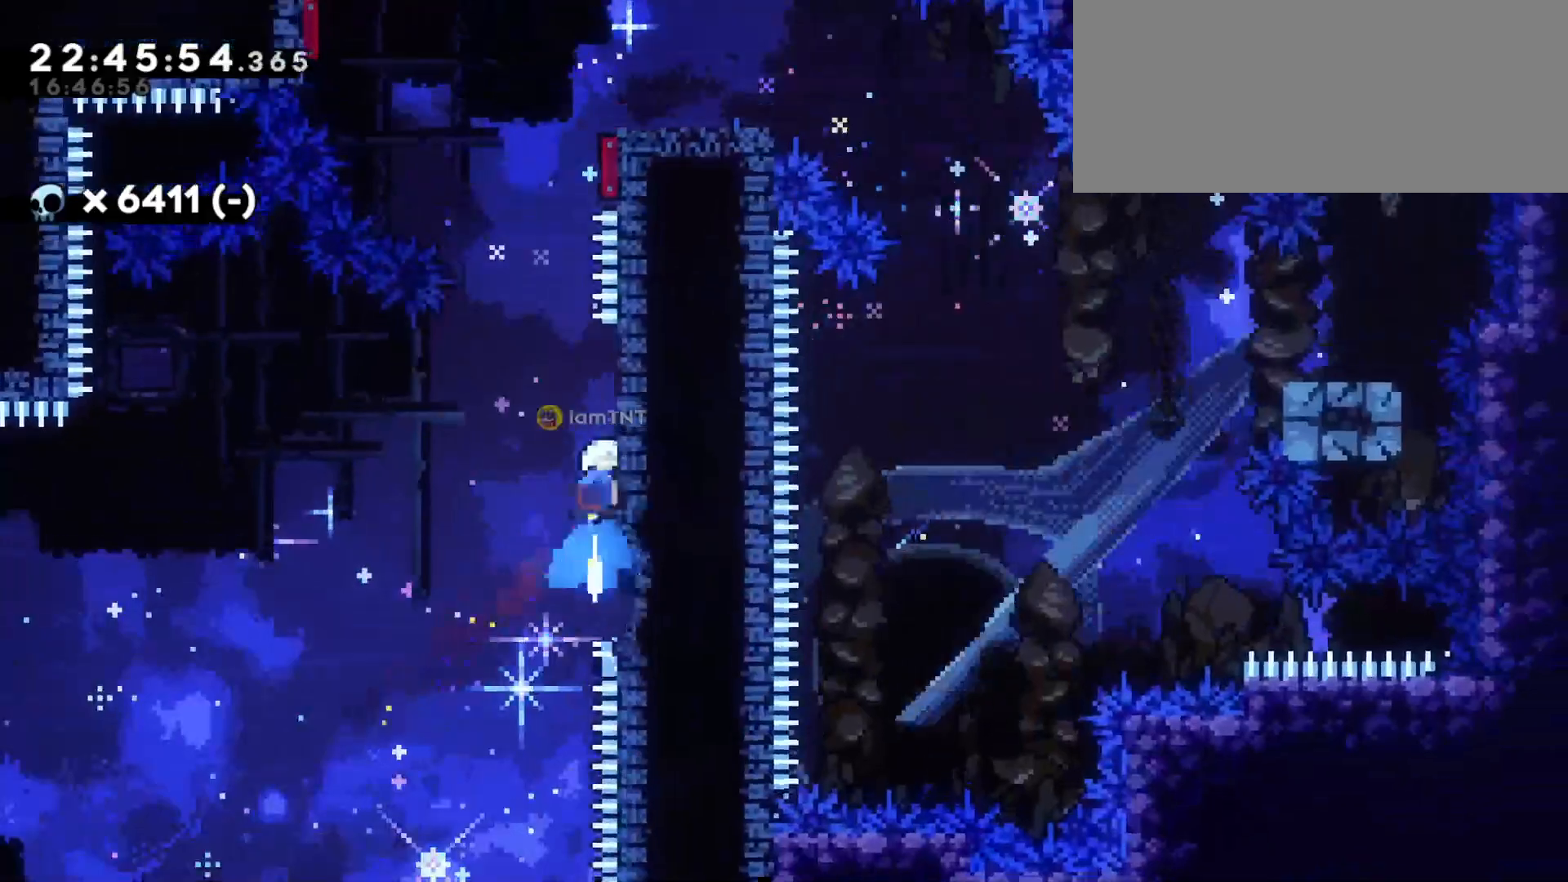
{"keys": ["d", "jump"], "events": [[33, "dash", "up"], [67, "jump", "down"], [67, "w", "up"], [83, "d", "down"]]}
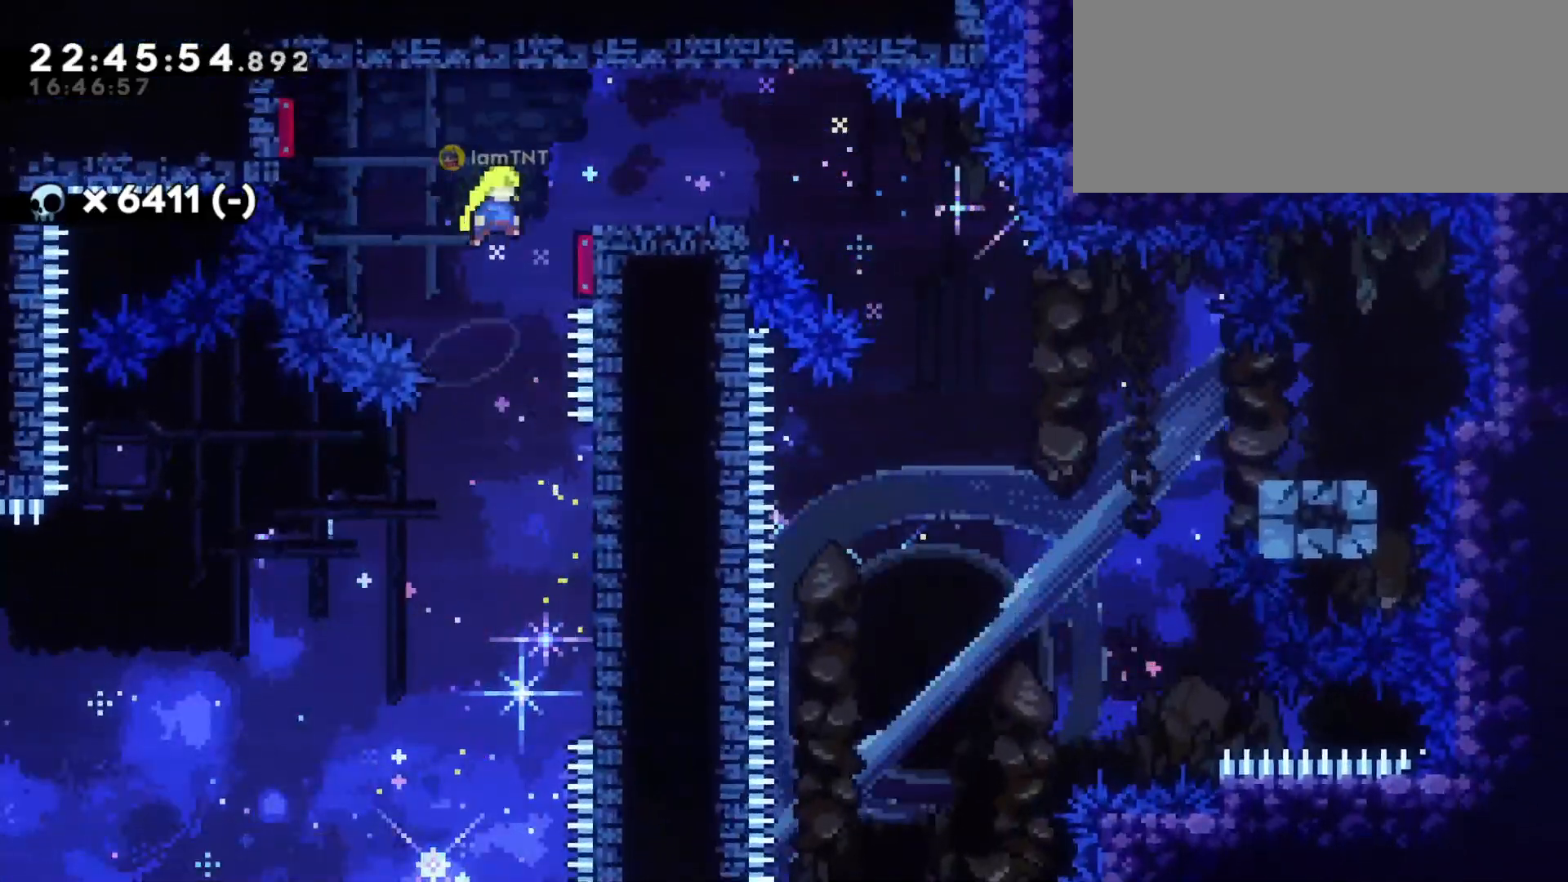
{"keys": ["d", "s"], "events": [[233, "jump", "up"], [450, "s", "down"]]}
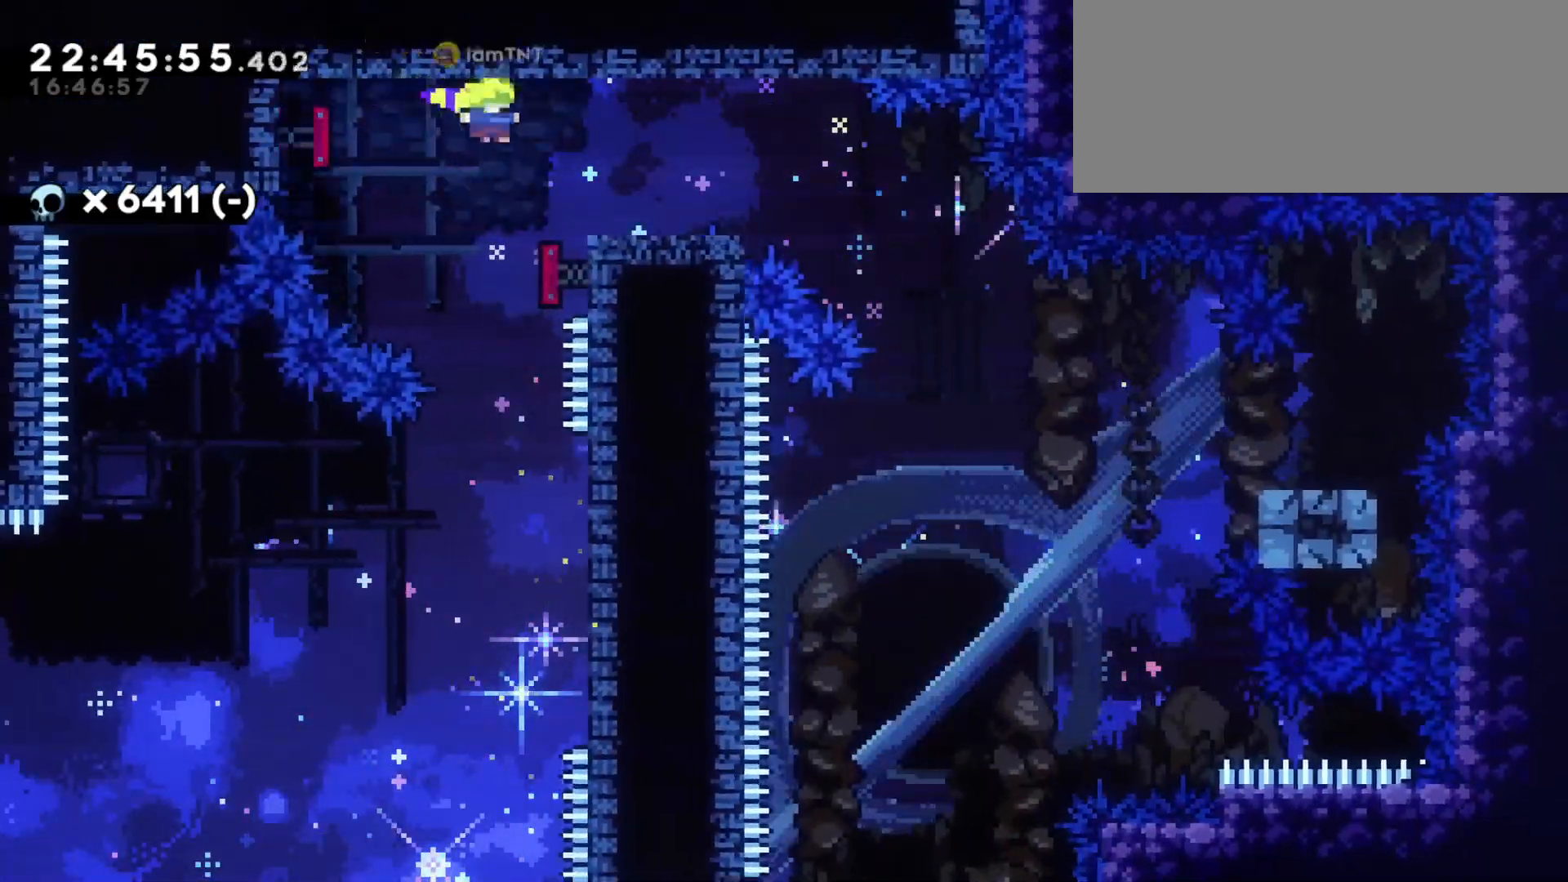
{"keys": ["d", "s"], "events": [[17, "dash", "down"], [200, "dash", "up"], [200, "jump", "down"], [283, "dash", "down"], [317, "jump", "up"], [400, "dash", "up"]]}
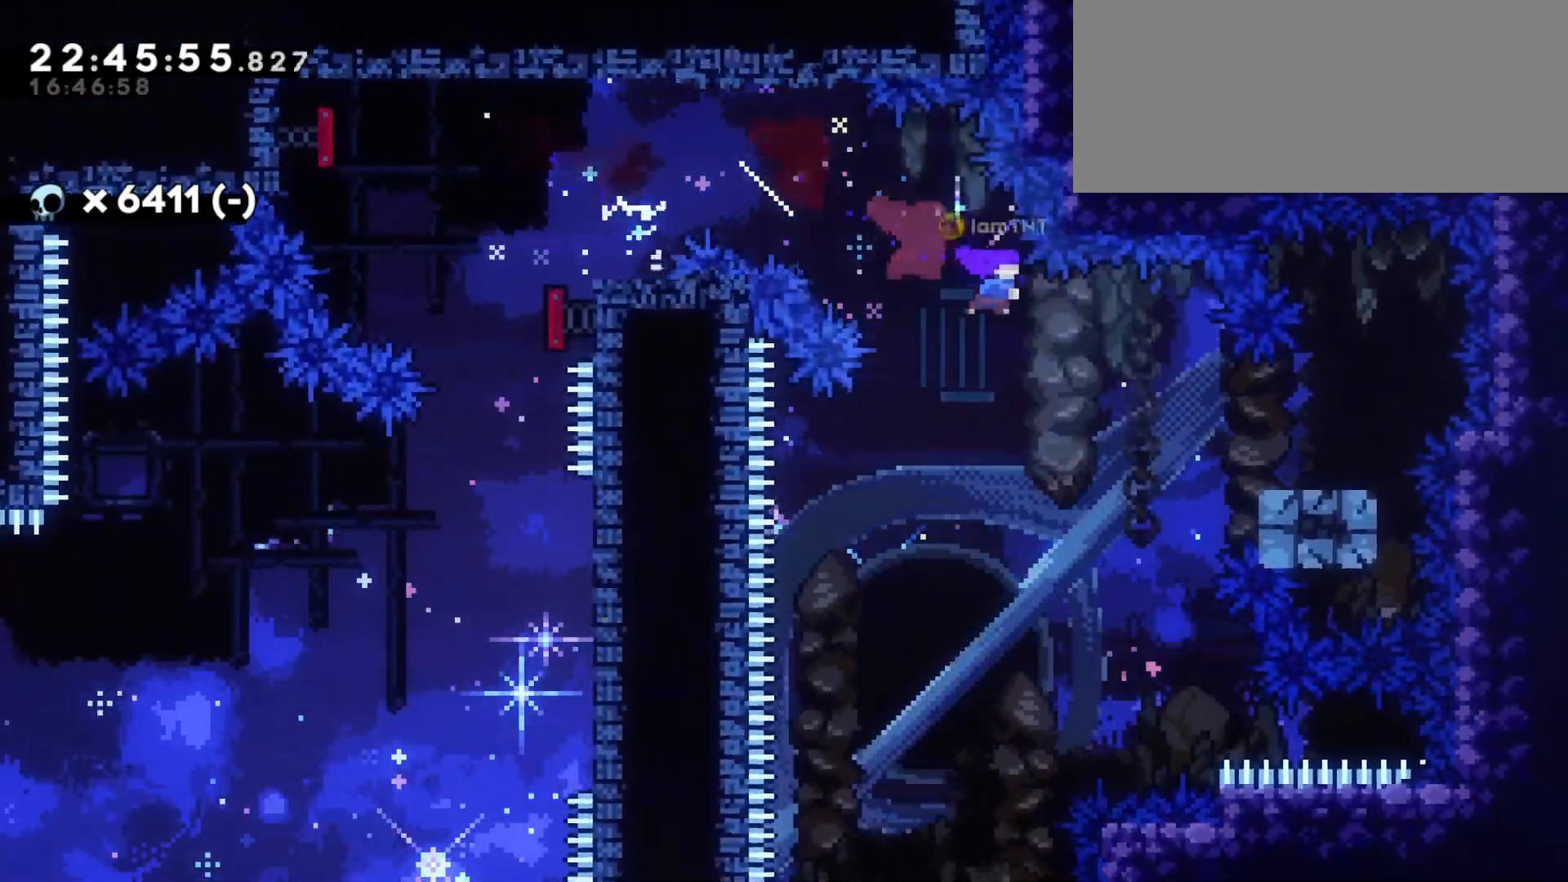
{"keys": ["a", "s"], "events": [[133, "dash", "down"], [217, "a", "down"], [267, "d", "up"], [317, "dash", "up"], [317, "jump", "down"], [383, "dash", "down"], [417, "jump", "up"], [500, "dash", "up"]]}
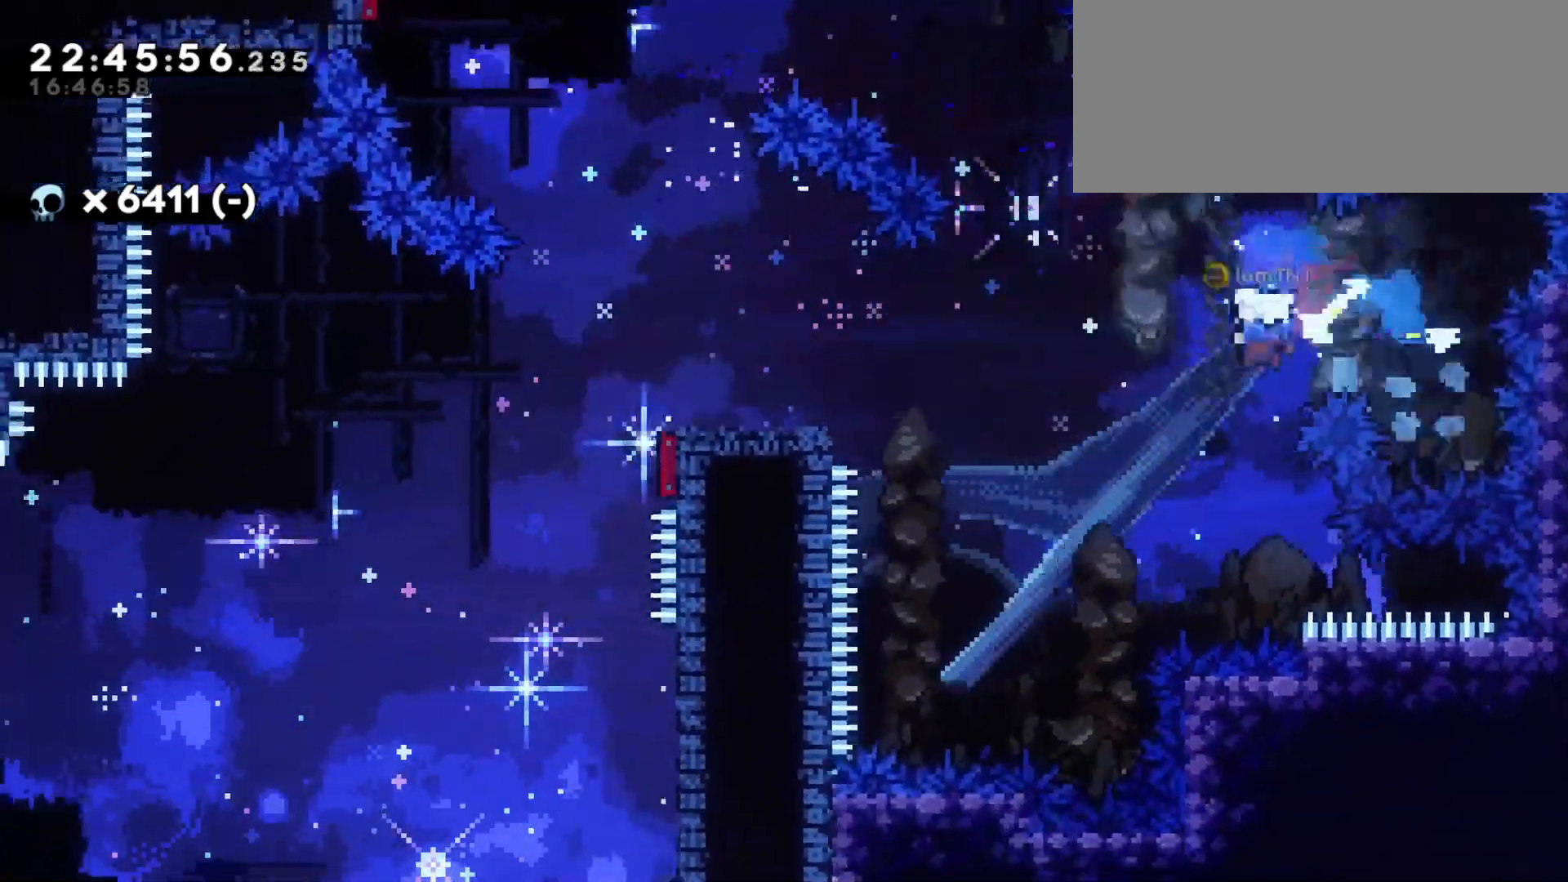
{"keys": ["a", "dash", "grab2", "s"], "events": [[317, "jump", "down"], [400, "dash", "down"], [467, "jump", "up"], [500, "grab2", "down"]]}